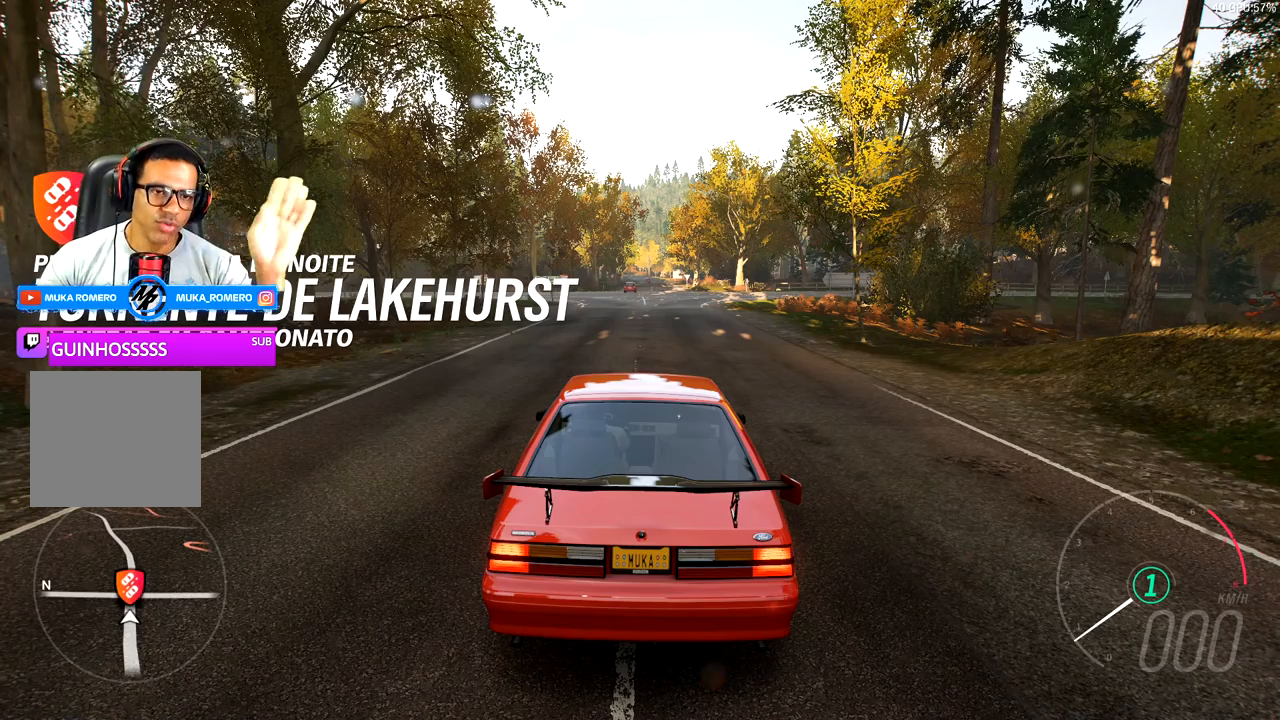
Gameplay with a controller (Xbox layout); each line is a JSON object with the inputs held at the frame after it. "events" lists button and stick changes between this image and that frame as [ms after this image, input, new state], when the widget could be followed in between.
{"buttons": [], "left_stick": "center", "right_stick": "center", "events": []}
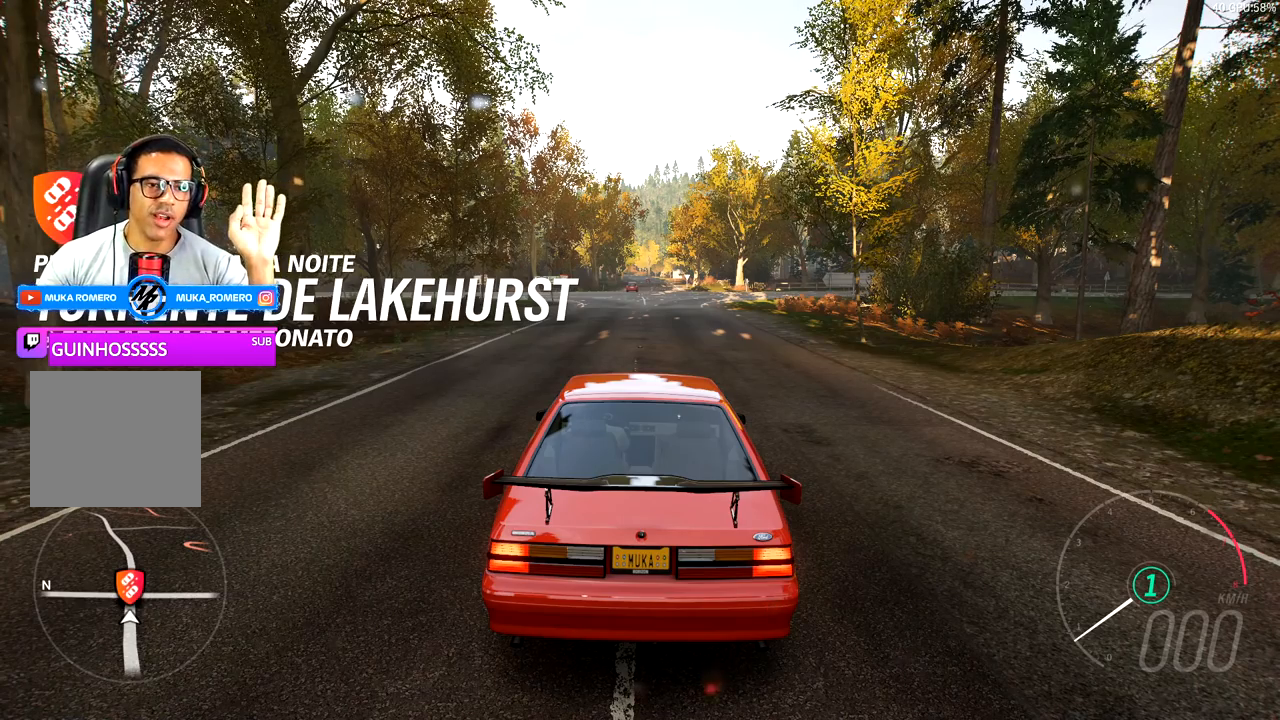
{"buttons": [], "left_stick": "center", "right_stick": "center", "events": []}
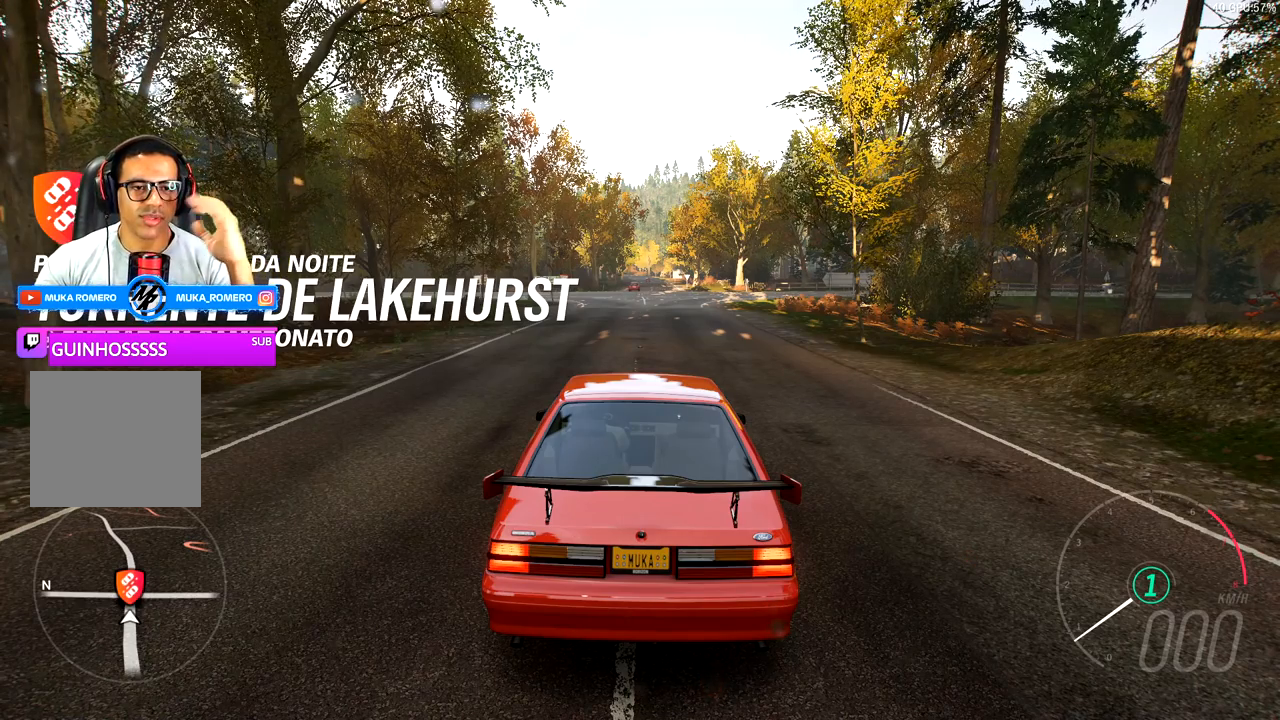
{"buttons": [], "left_stick": "center", "right_stick": "center", "events": []}
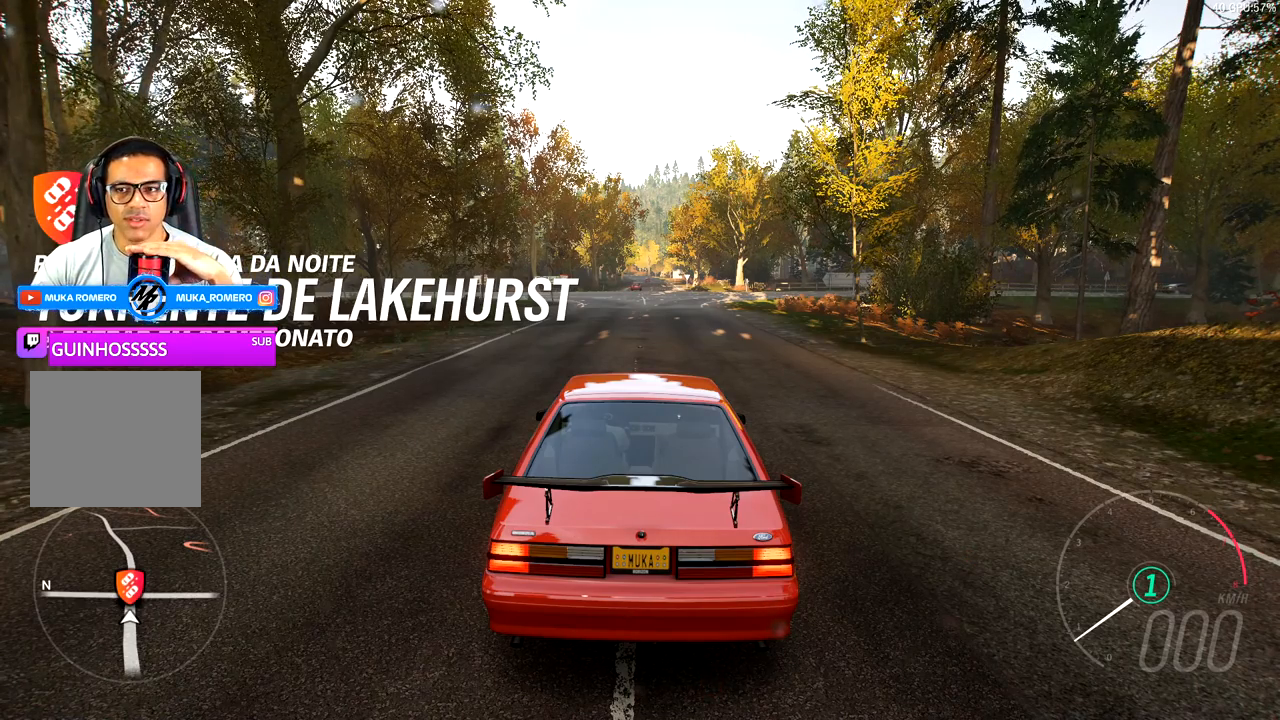
{"buttons": [], "left_stick": "center", "right_stick": "center", "events": []}
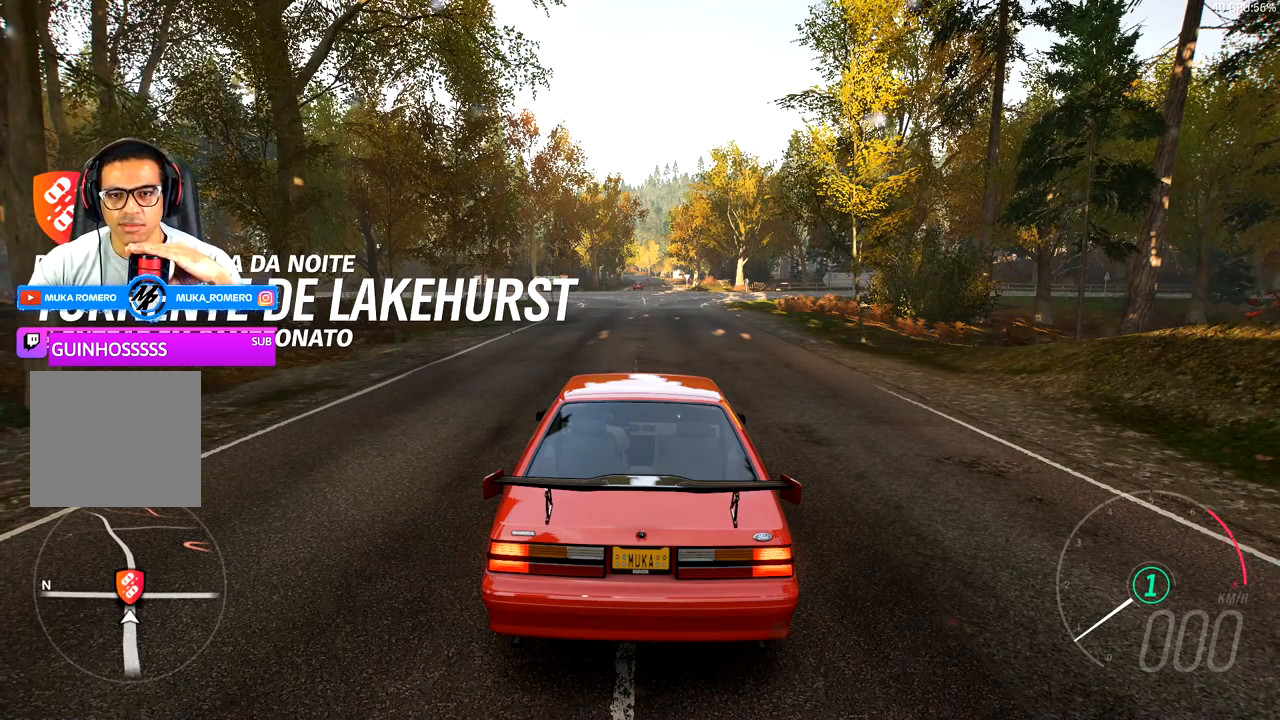
{"buttons": [], "left_stick": "center", "right_stick": "center", "events": []}
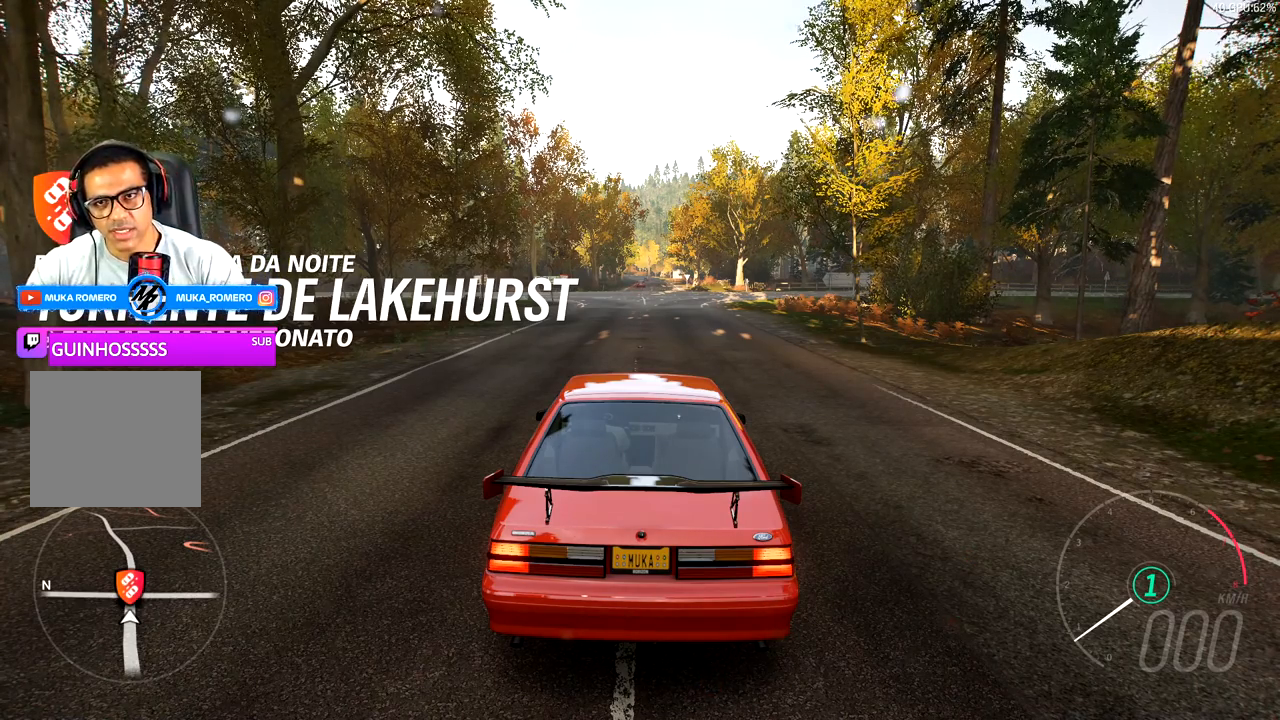
{"buttons": [], "left_stick": "center", "right_stick": "center", "events": []}
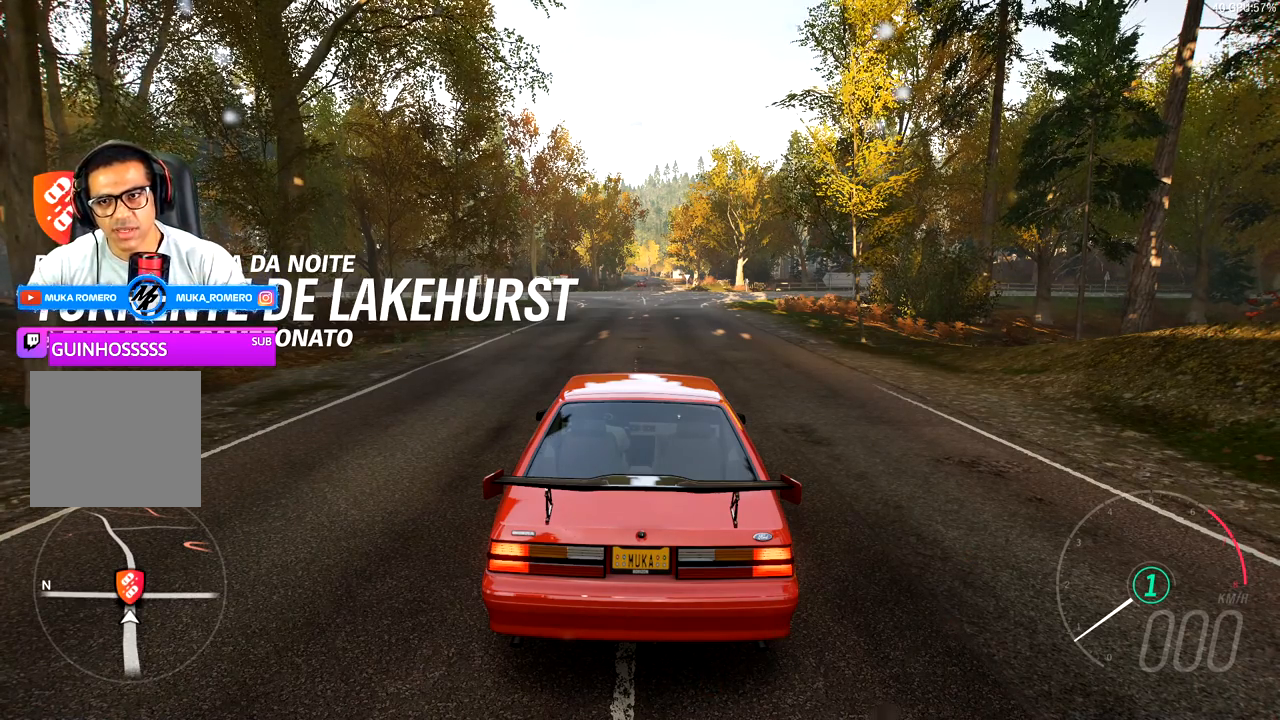
{"buttons": [], "left_stick": "center", "right_stick": "center", "events": [[167, "SELECT", "down"], [350, "SELECT", "up"]]}
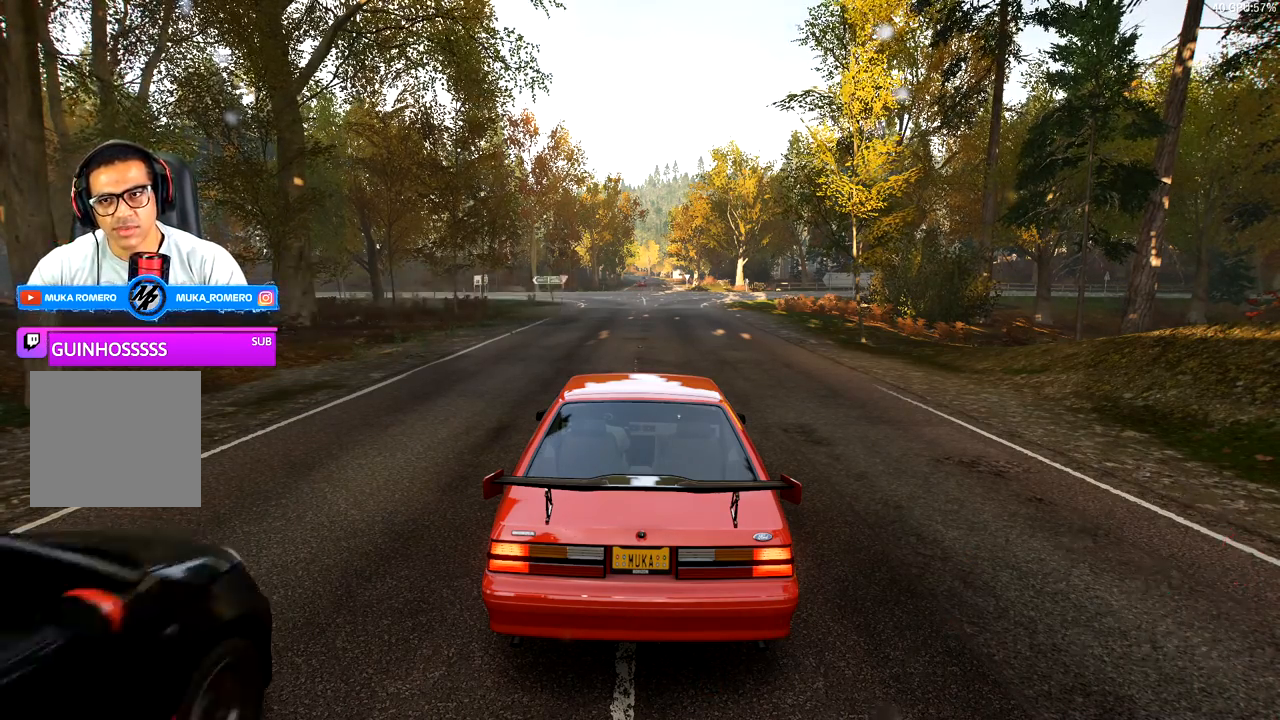
{"buttons": [], "left_stick": "center", "right_stick": "center", "events": []}
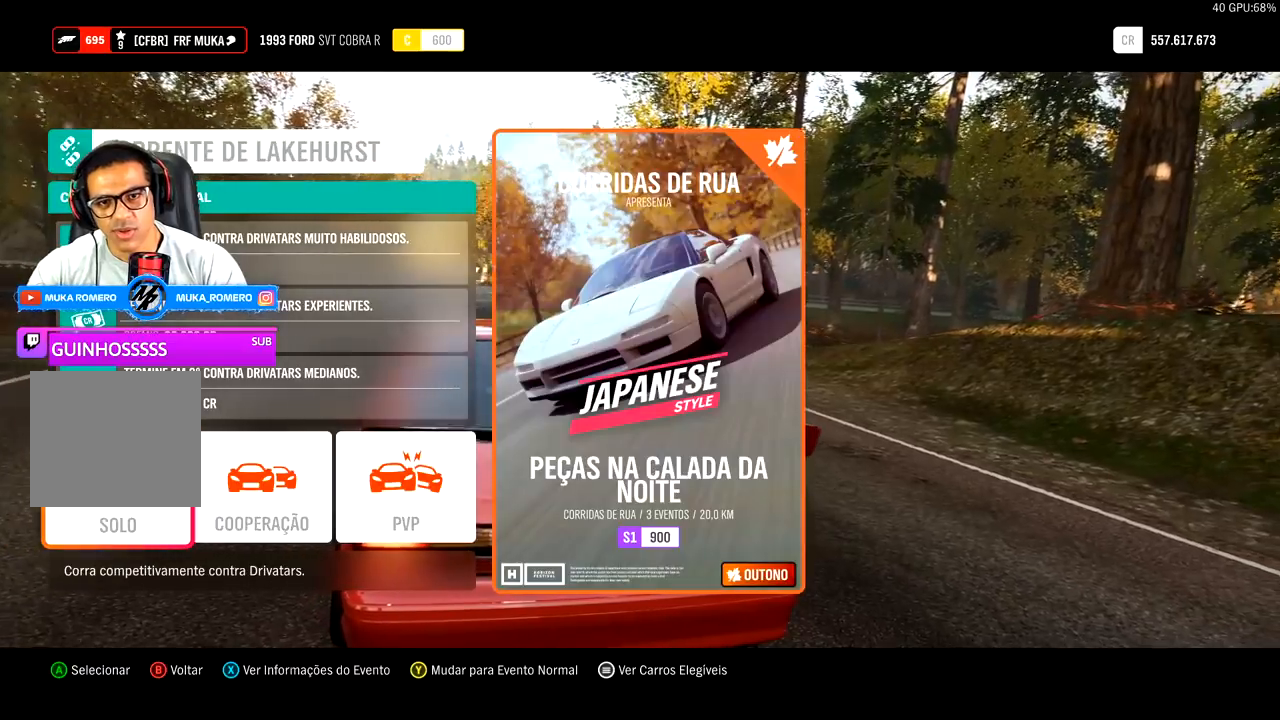
{"buttons": [], "left_stick": "center", "right_stick": "center", "events": [[17, "A", "down"], [117, "A", "up"]]}
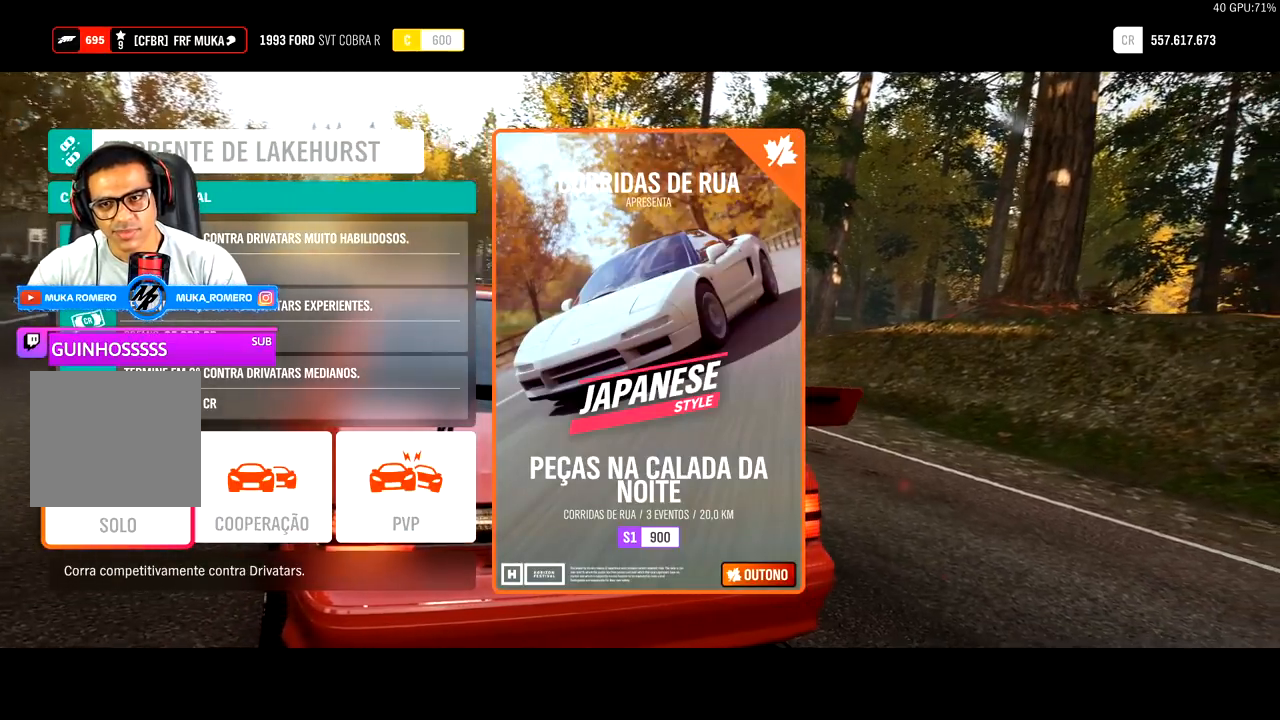
{"buttons": ["R2"], "left_stick": "center", "right_stick": "center", "events": [[117, "R2", "down"]]}
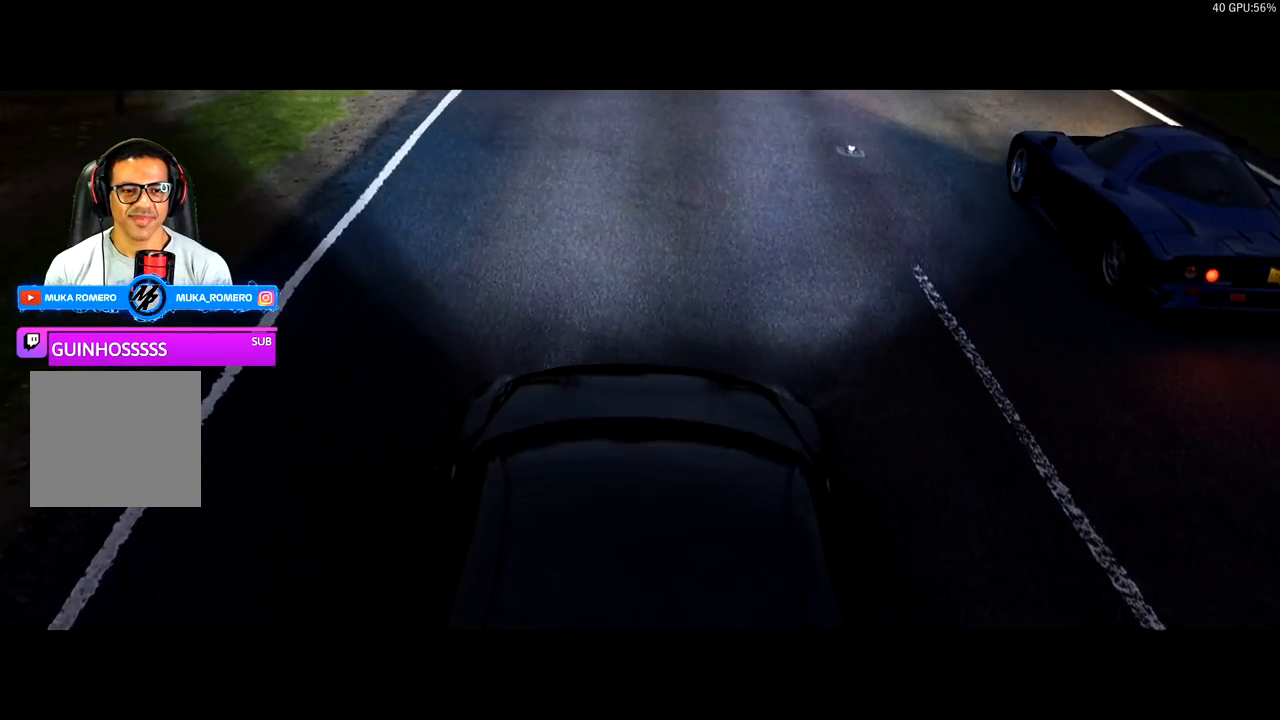
{"buttons": ["R2"], "left_stick": "center", "right_stick": "center", "events": []}
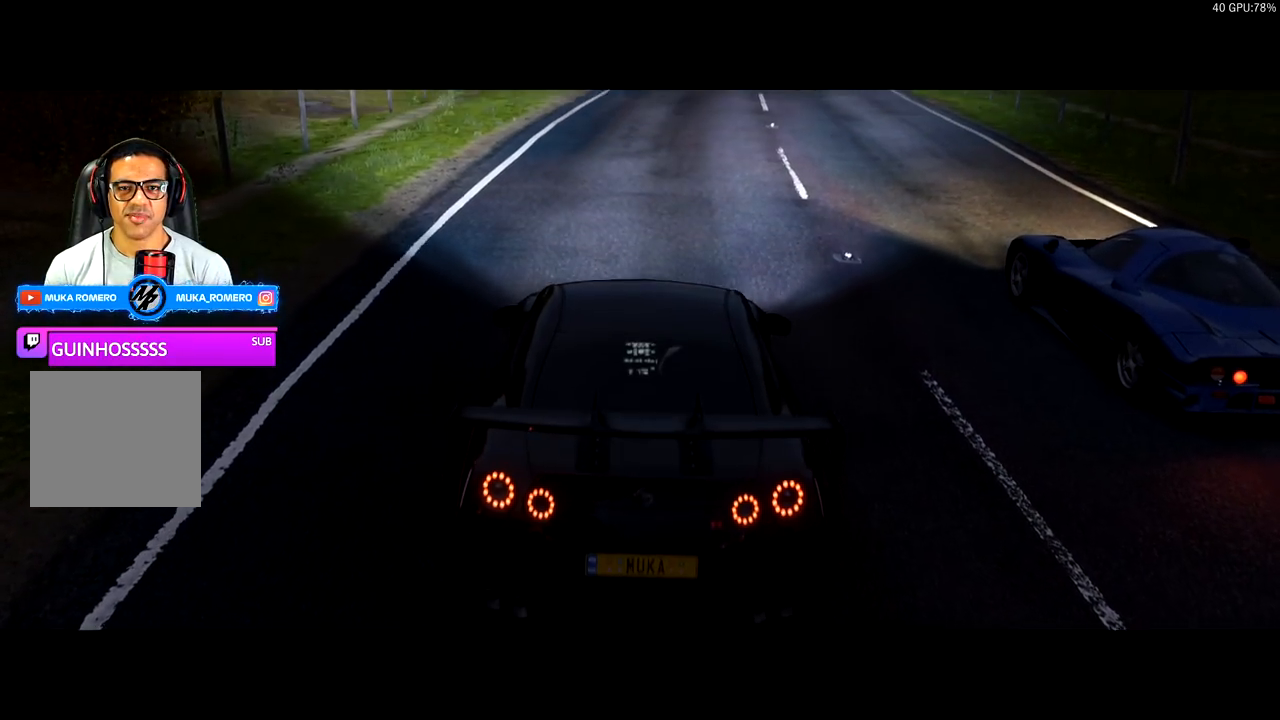
{"buttons": ["R2"], "left_stick": "center", "right_stick": "center", "events": []}
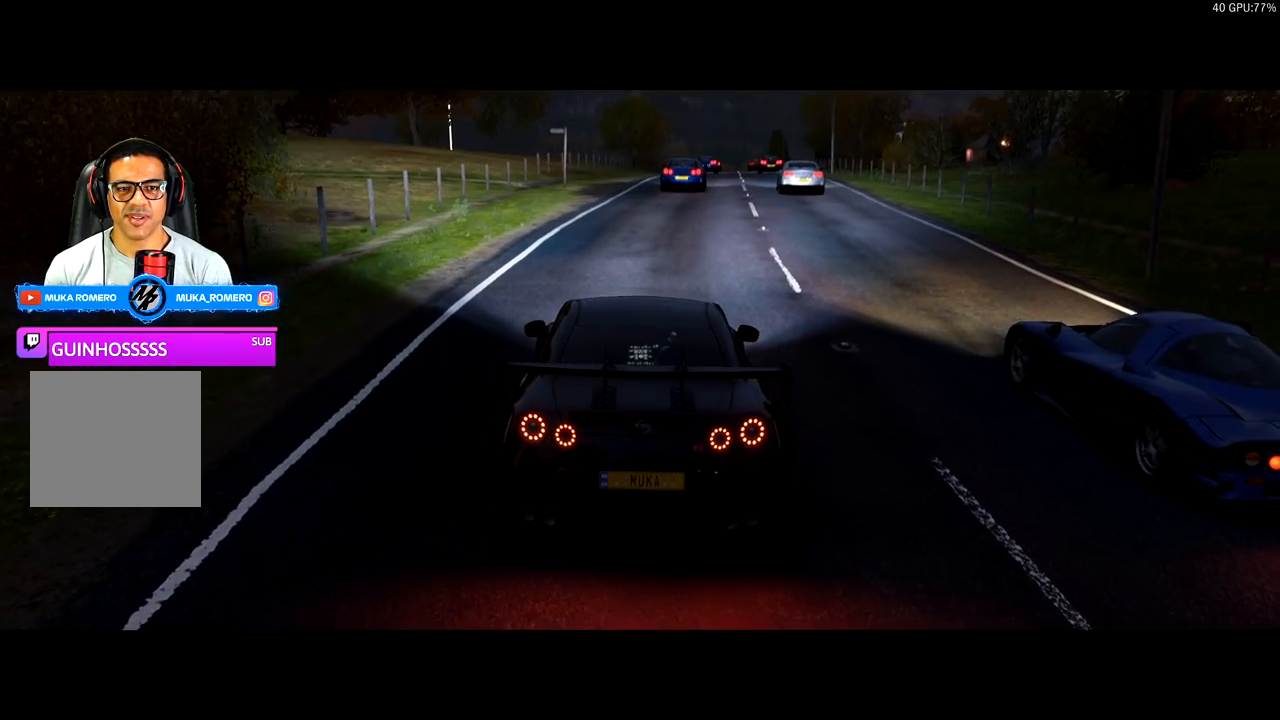
{"buttons": ["R2"], "left_stick": "center", "right_stick": "center", "events": []}
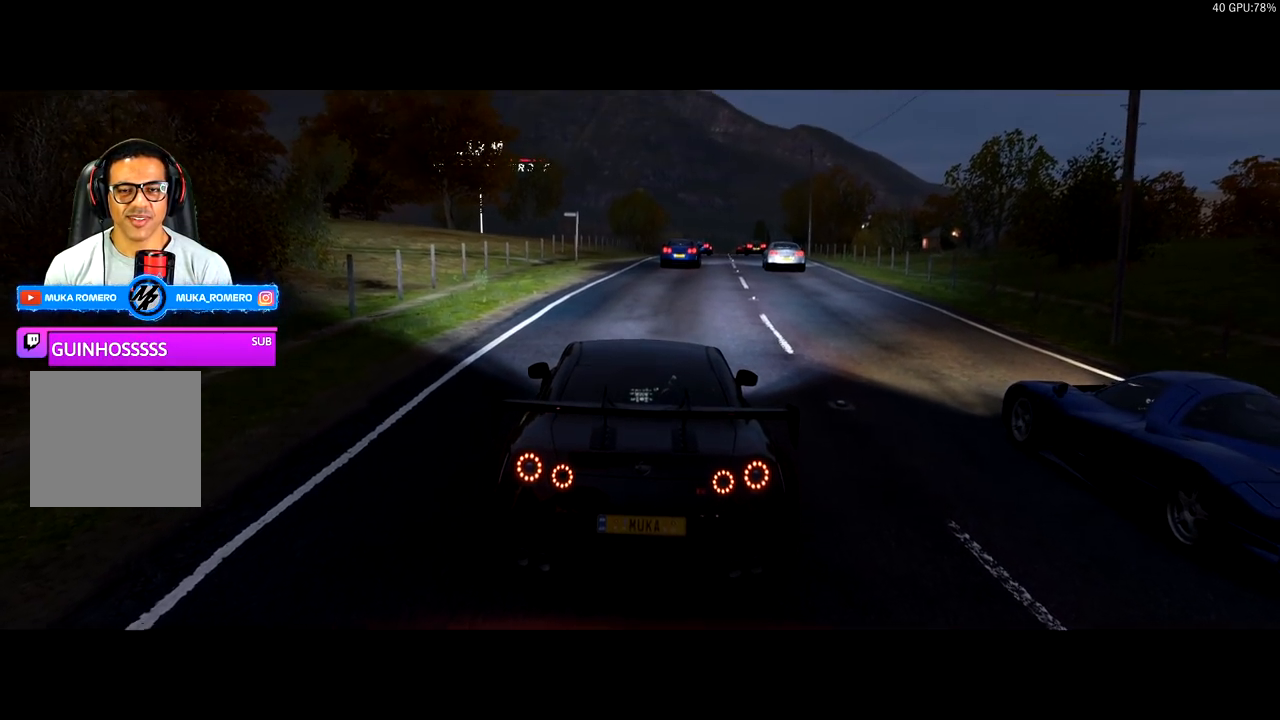
{"buttons": ["R2"], "left_stick": "center", "right_stick": "center", "events": []}
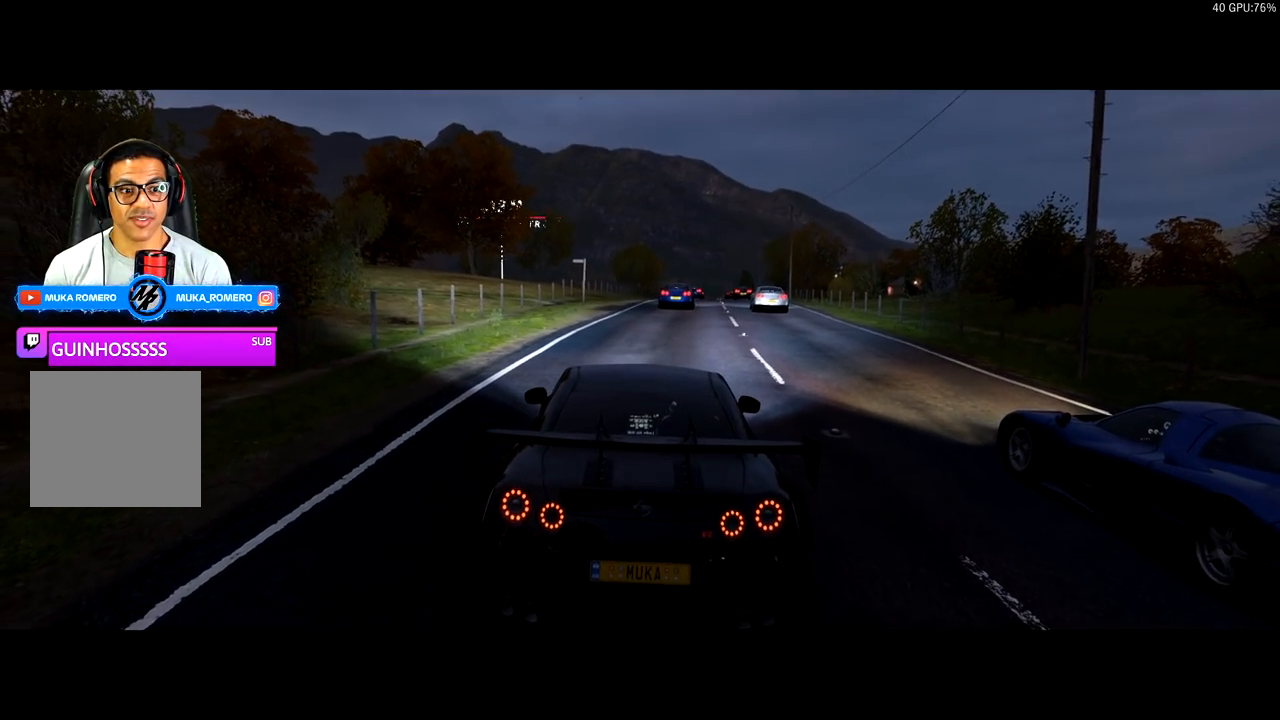
{"buttons": ["R2"], "left_stick": "center", "right_stick": "center", "events": []}
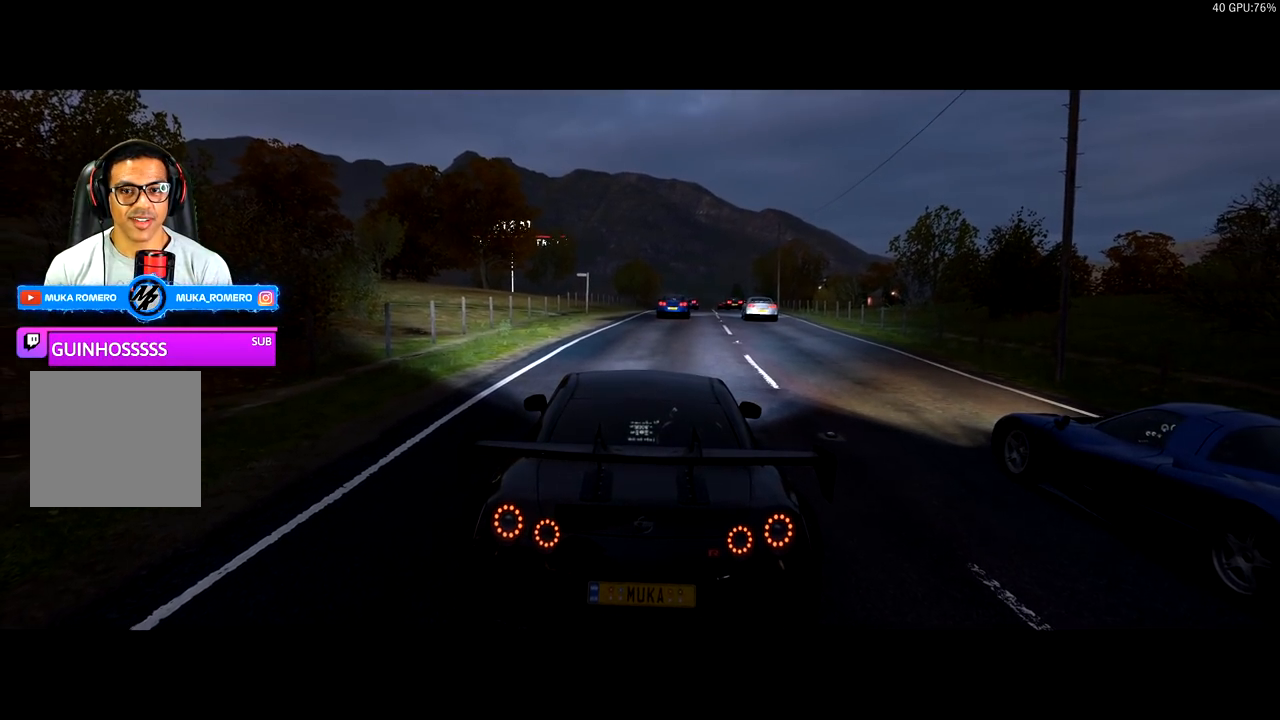
{"buttons": ["R2"], "left_stick": "right", "right_stick": "center", "events": [[467, "left_stick", "right"]]}
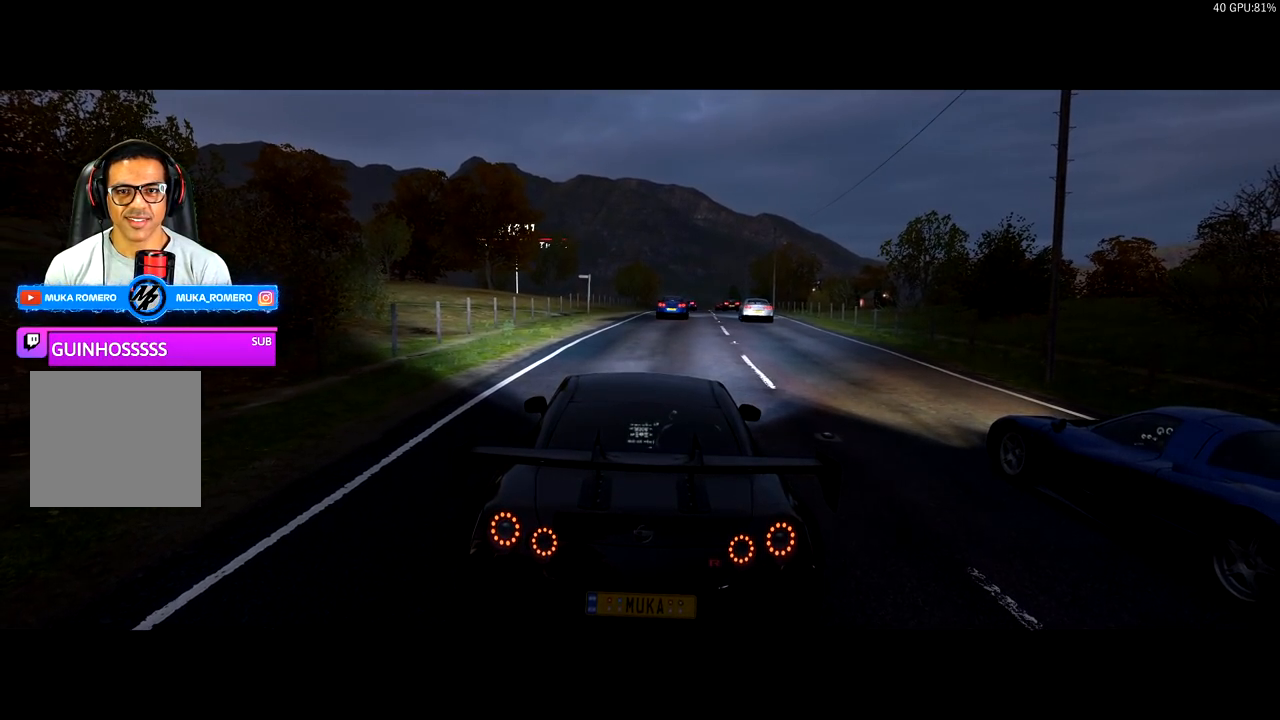
{"buttons": ["R2"], "left_stick": "center", "right_stick": "center", "events": [[150, "left_stick", "center"]]}
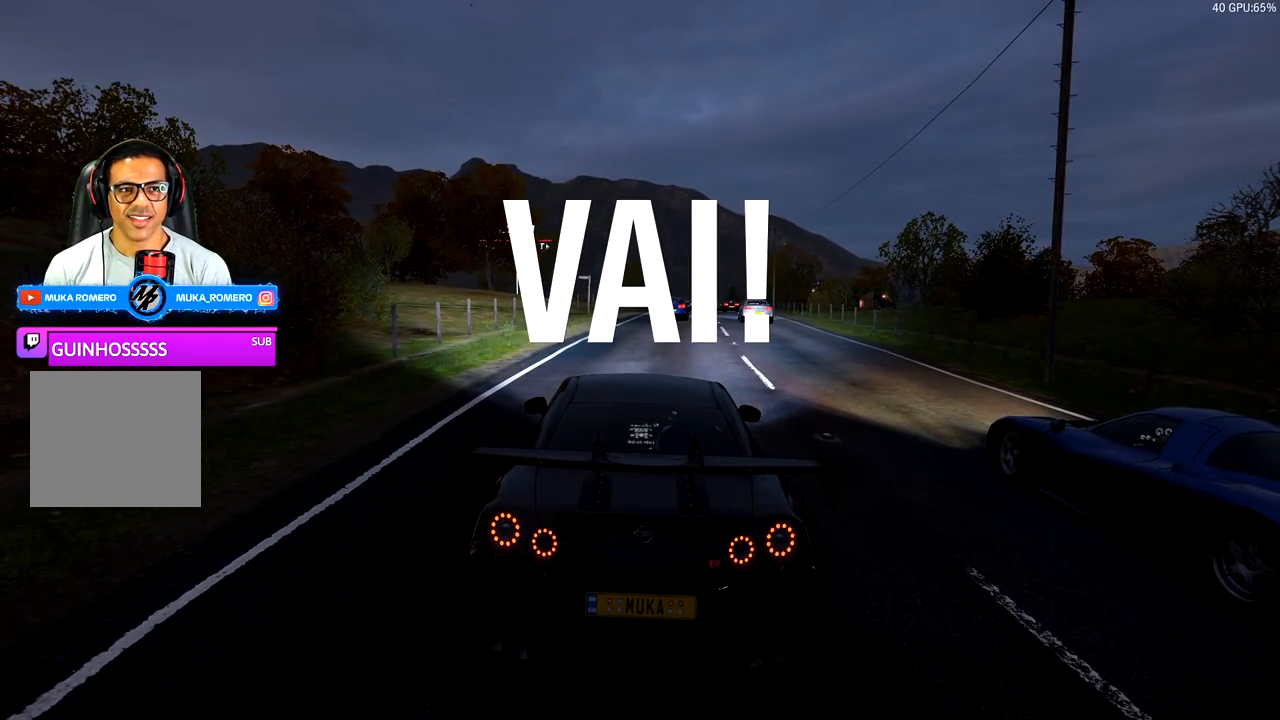
{"buttons": ["R2"], "left_stick": "right", "right_stick": "center", "events": [[17, "left_stick", "right"], [217, "left_stick", "center"], [383, "left_stick", "right"]]}
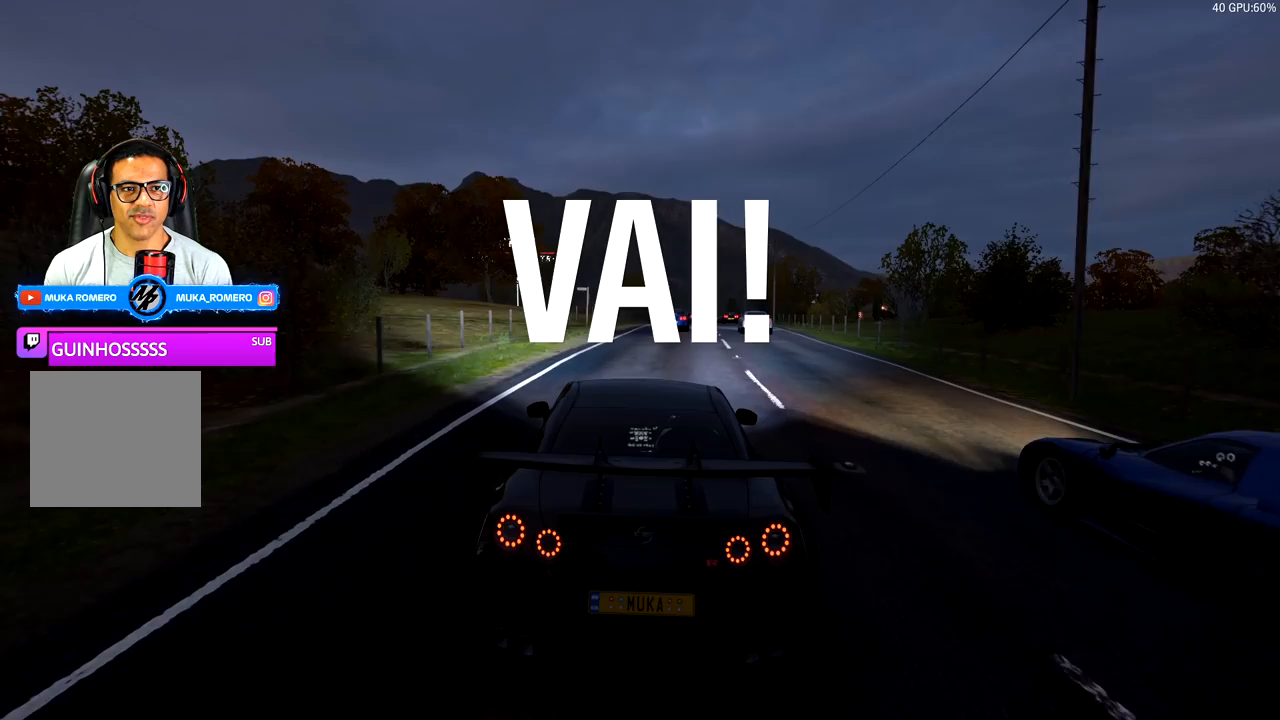
{"buttons": ["R2"], "left_stick": "right", "right_stick": "center", "events": [[17, "left_stick", "center"], [150, "left_stick", "right"], [367, "left_stick", "center"], [450, "left_stick", "right"]]}
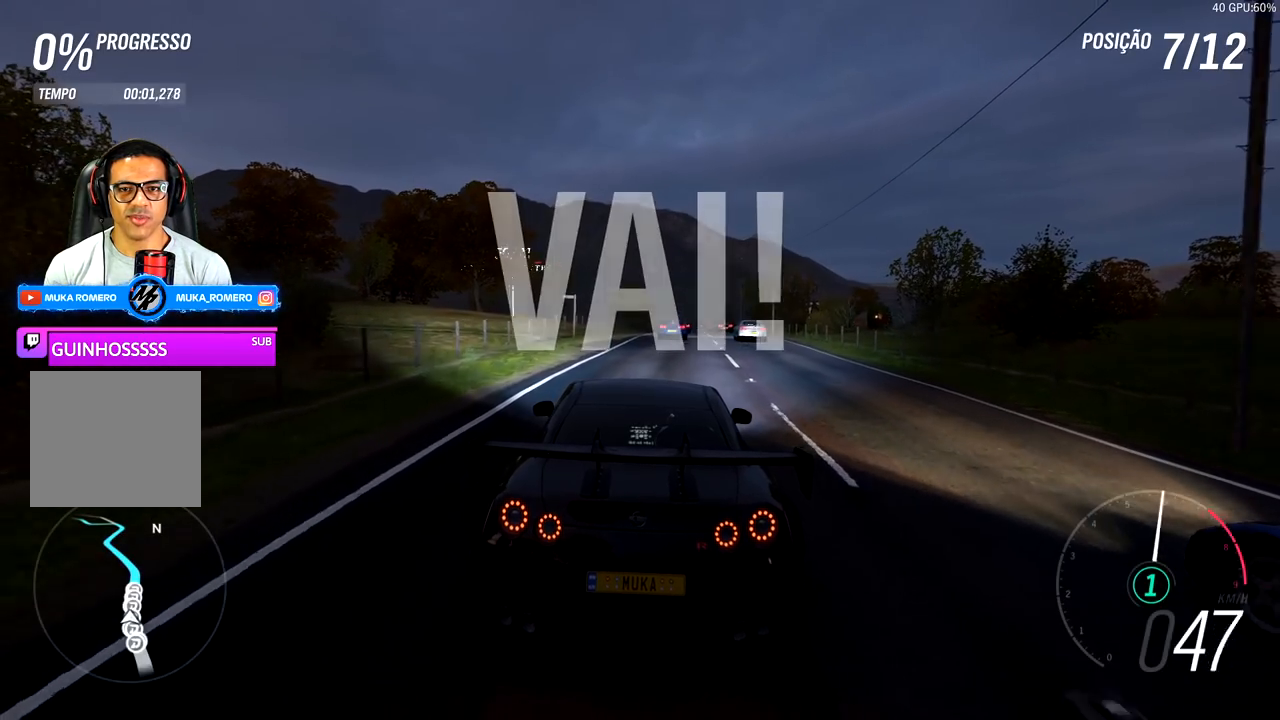
{"buttons": ["R2"], "left_stick": "right", "right_stick": "center", "events": []}
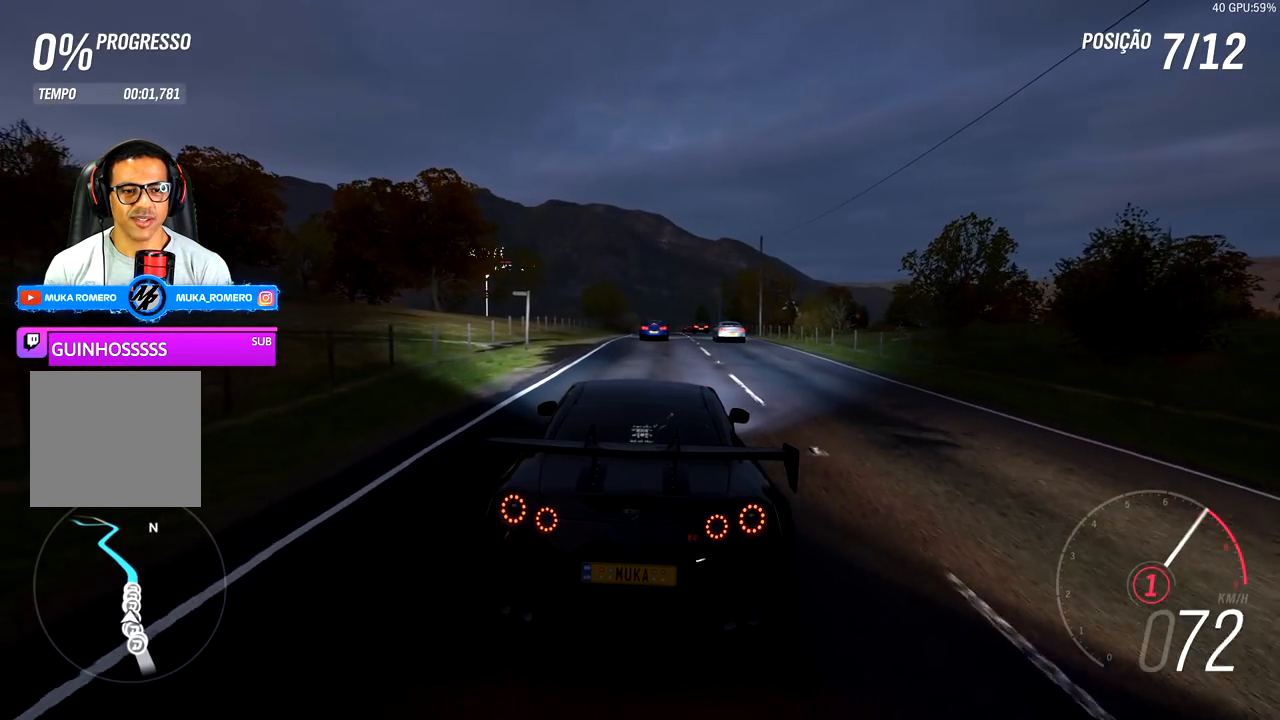
{"buttons": ["R2"], "left_stick": "center", "right_stick": "center", "events": [[50, "A", "down"], [50, "B", "down"], [167, "A", "up"], [167, "B", "up"], [183, "left_stick", "center"]]}
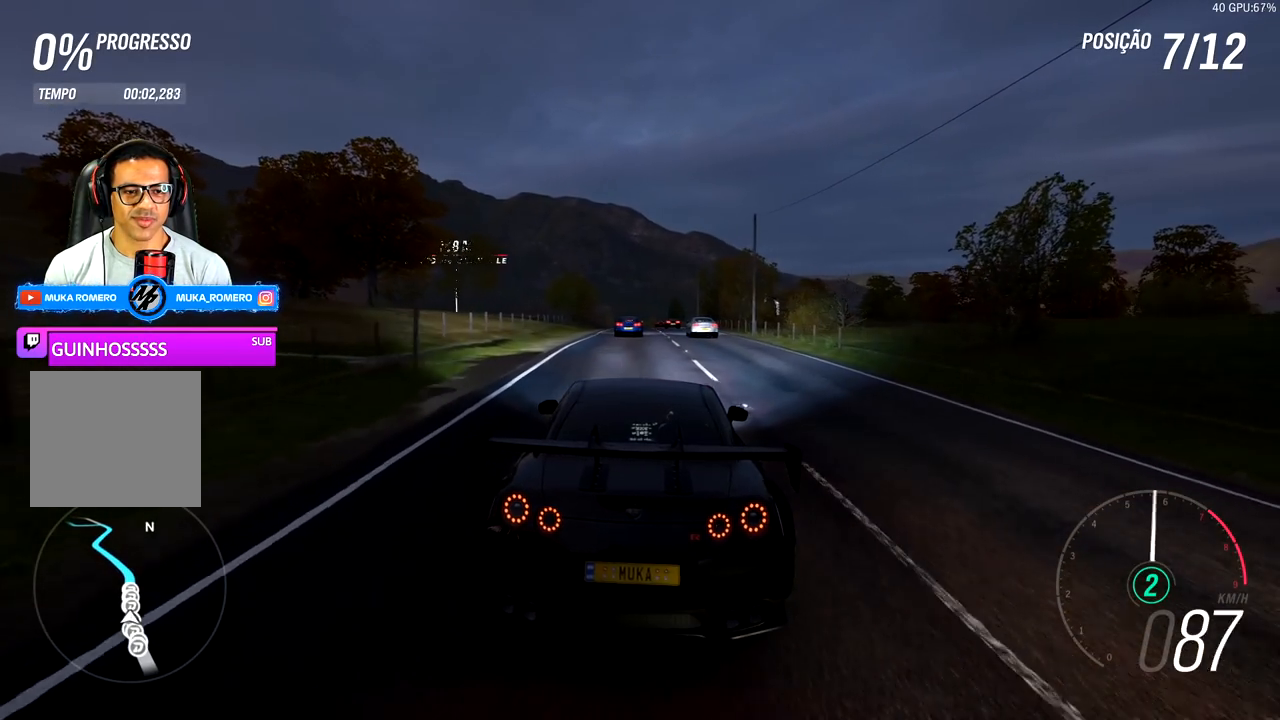
{"buttons": ["R2"], "left_stick": "down-left", "right_stick": "center", "events": [[500, "left_stick", "down-left"]]}
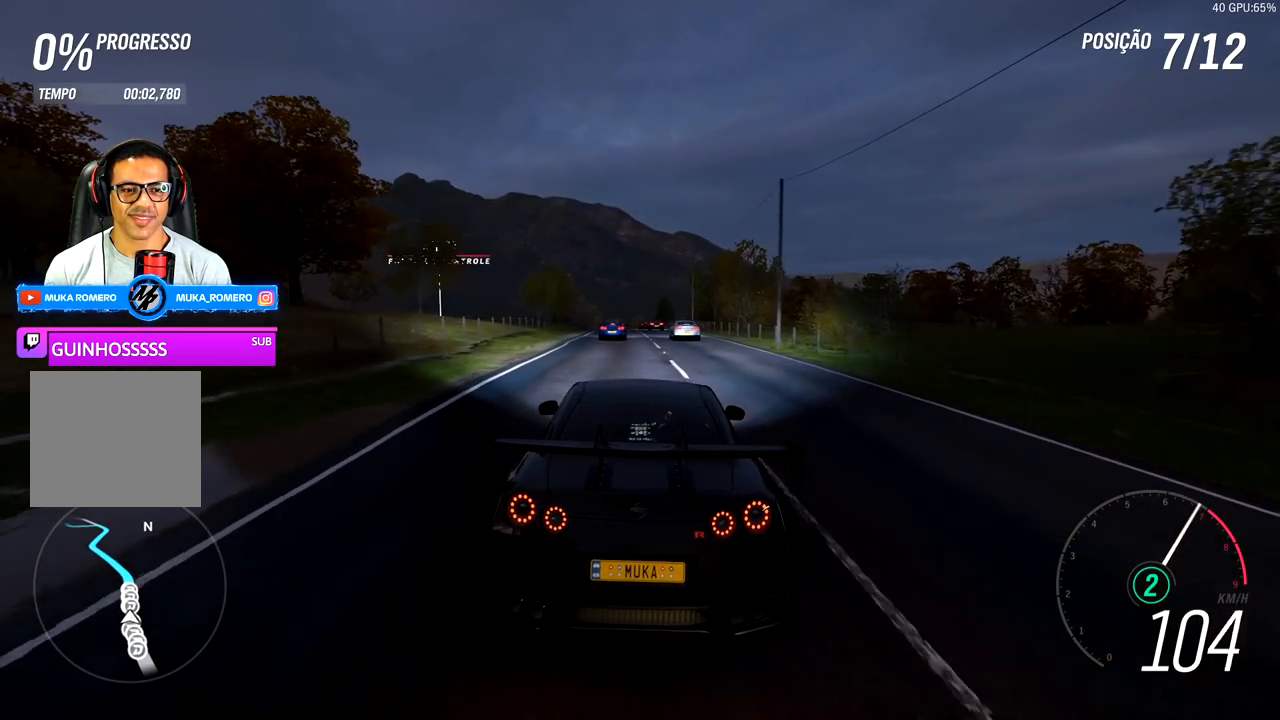
{"buttons": ["R2"], "left_stick": "center", "right_stick": "center", "events": [[100, "left_stick", "center"], [267, "A", "down"], [267, "B", "down"], [317, "left_stick", "left"], [367, "A", "up"], [367, "B", "up"], [433, "left_stick", "center"]]}
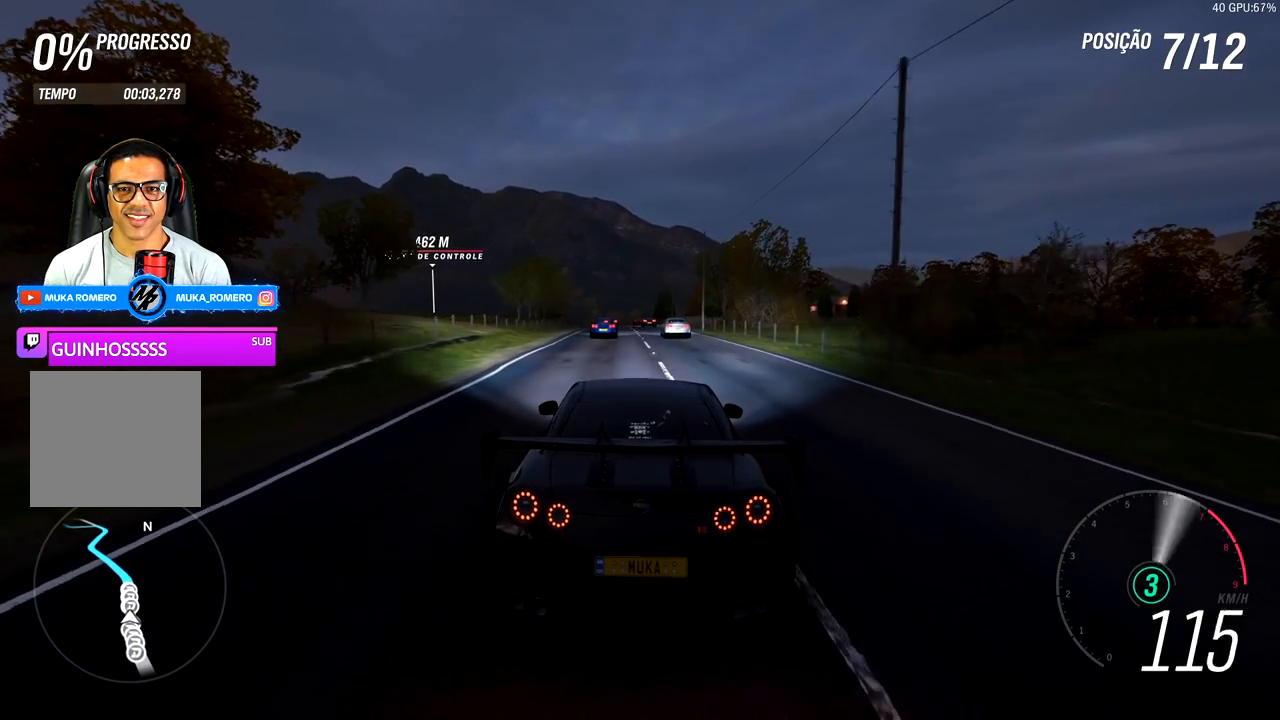
{"buttons": ["R2"], "left_stick": "center", "right_stick": "center", "events": [[217, "left_stick", "down-left"], [317, "left_stick", "center"]]}
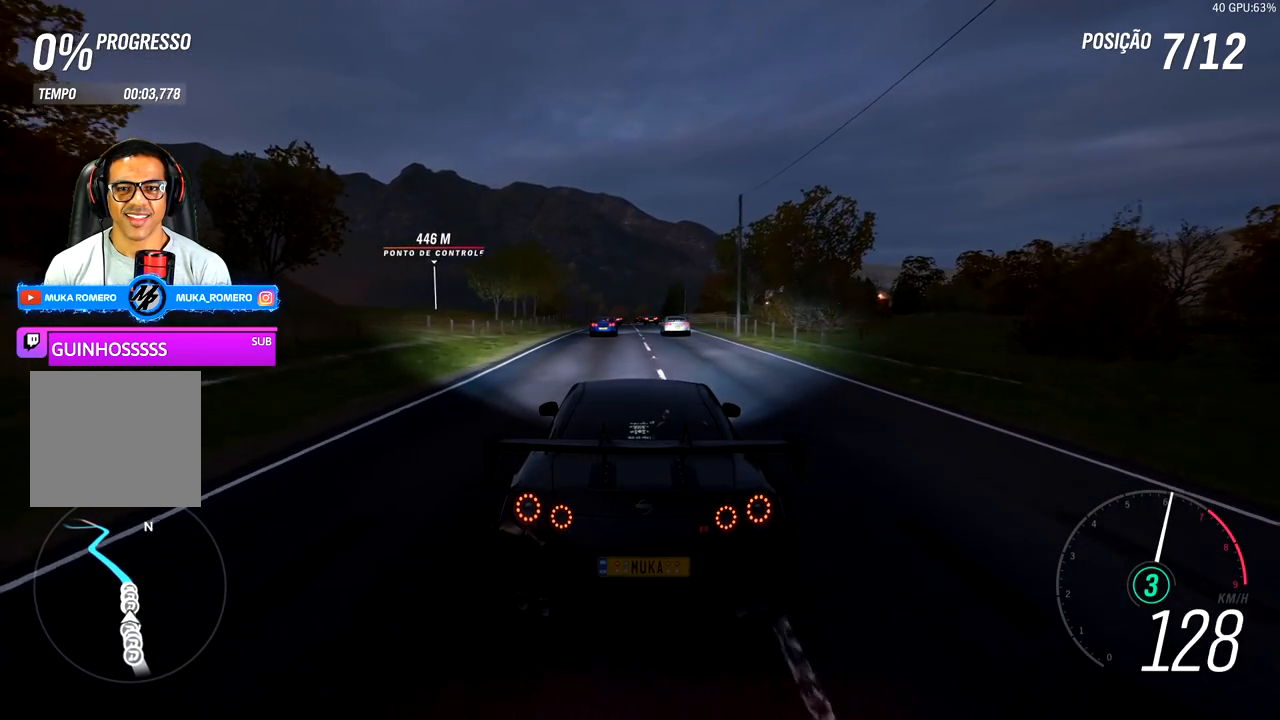
{"buttons": ["R2"], "left_stick": "right", "right_stick": "center", "events": [[17, "left_stick", "left"], [150, "left_stick", "center"], [500, "left_stick", "right"]]}
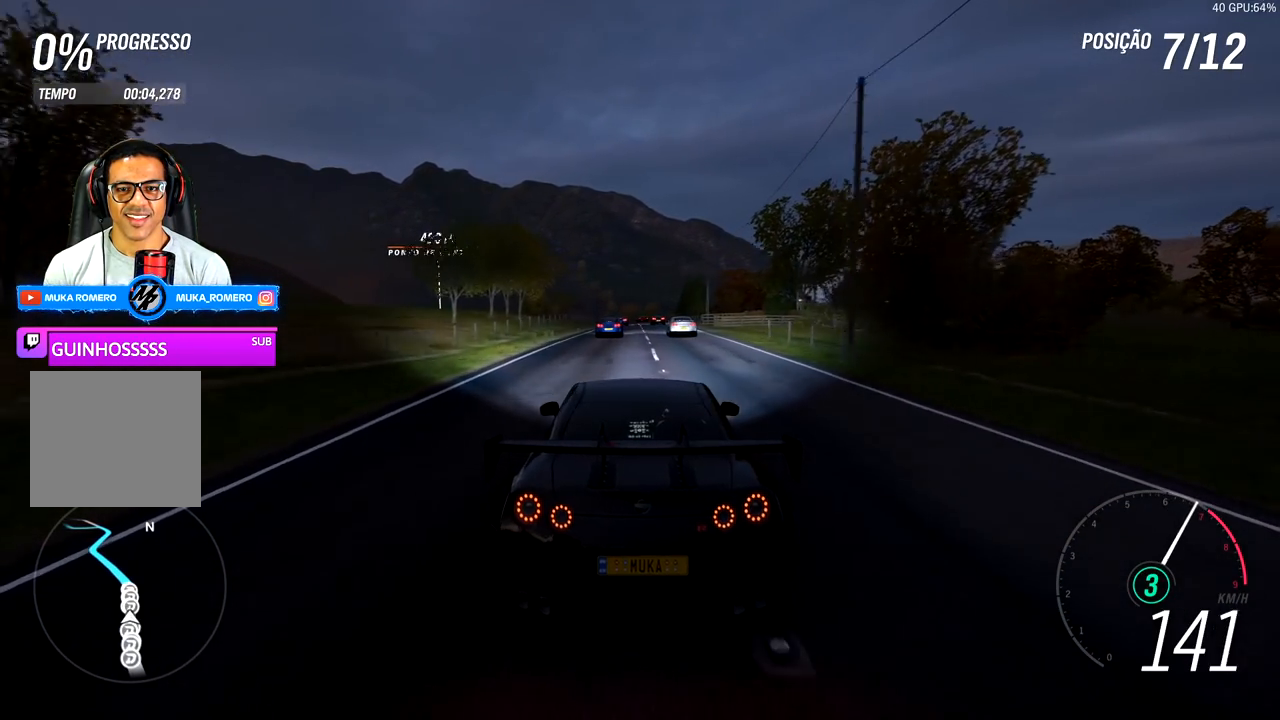
{"buttons": ["R2"], "left_stick": "down-left", "right_stick": "center", "events": [[100, "left_stick", "center"], [450, "left_stick", "down-left"]]}